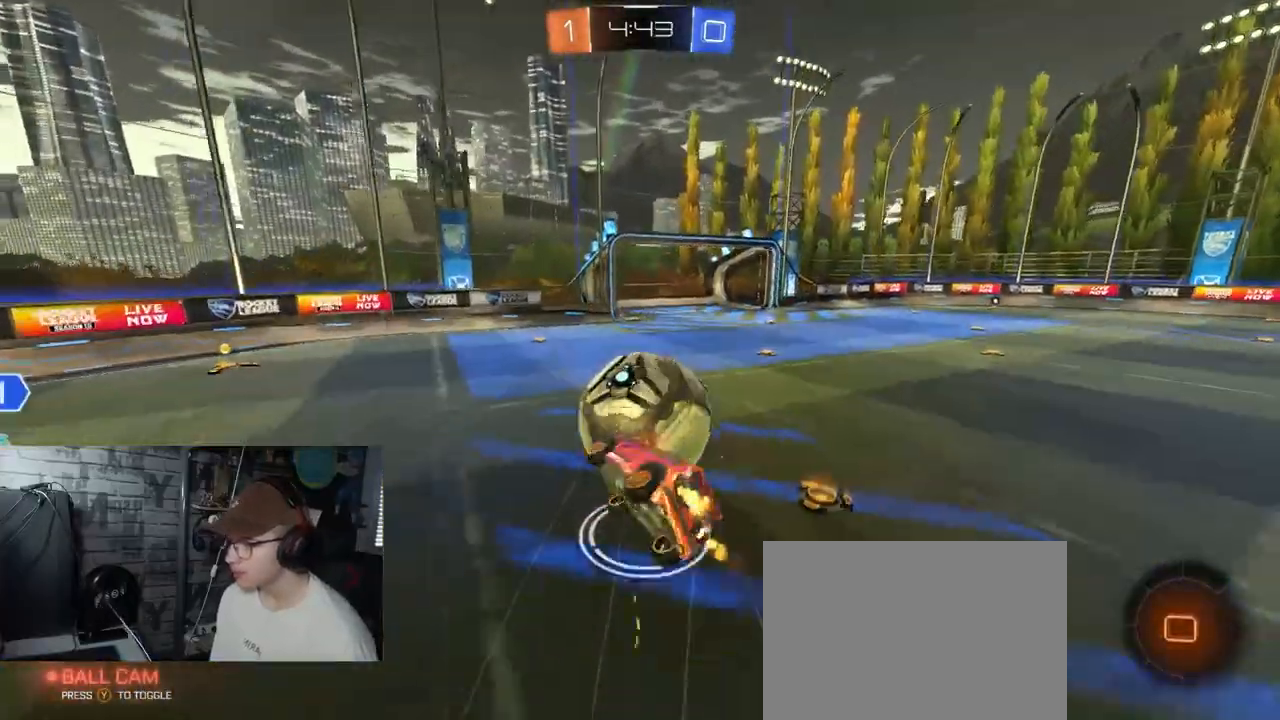
Gameplay with a controller (Xbox layout); each line is a JSON object with the inputs held at the frame after it. "events" lists button and stick changes between this image and that frame as [ms after this image, input, new state], when the widget could be followed in between.
{"buttons": ["X", "R2"], "left_stick": "down-right", "right_stick": "center", "events": [[200, "left_stick", "down-right"], [317, "R1", "up"], [333, "A", "up"]]}
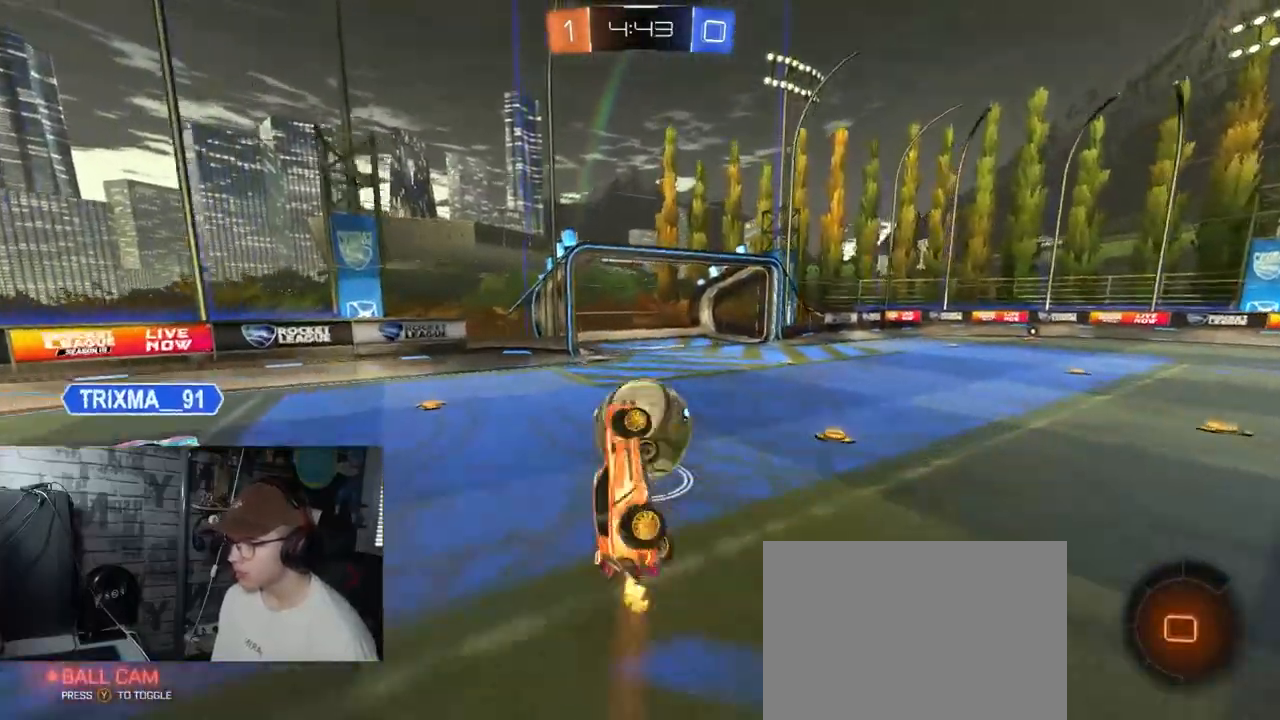
{"buttons": ["R2"], "left_stick": "up-right", "right_stick": "center", "events": [[34, "left_stick", "right"], [167, "X", "up"], [201, "left_stick", "center"], [401, "left_stick", "up-right"]]}
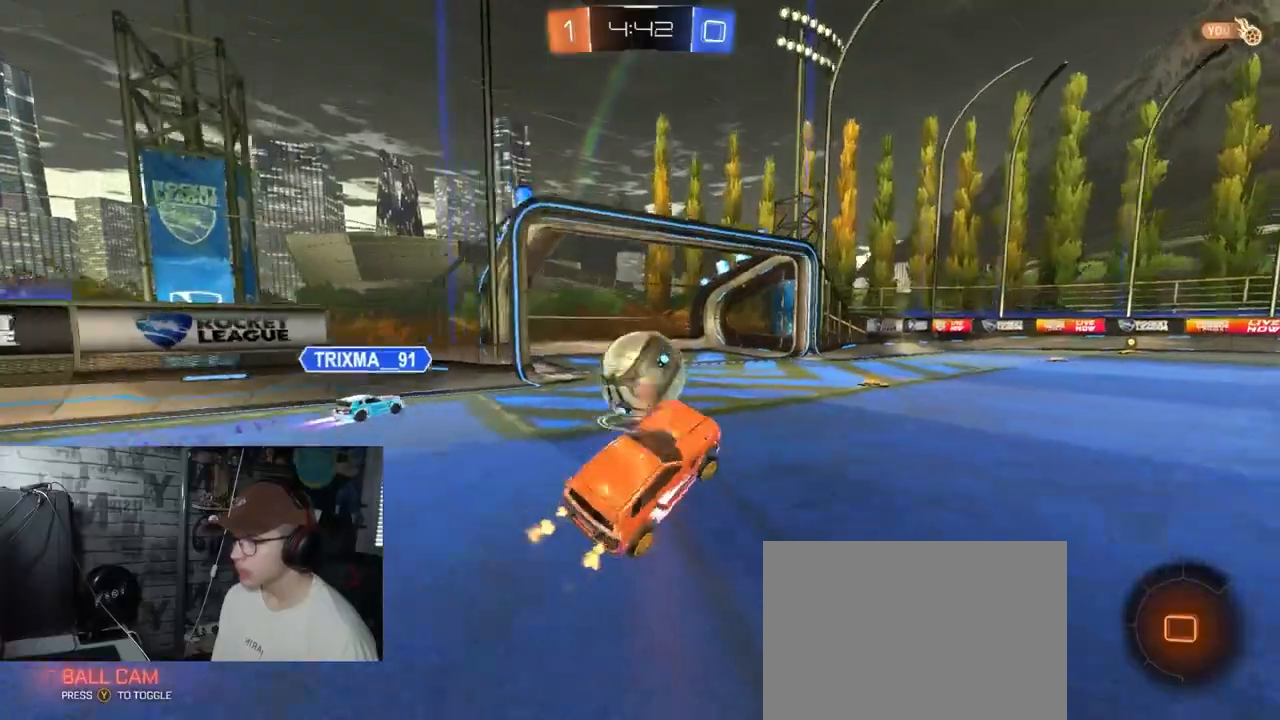
{"buttons": ["R2"], "left_stick": "center", "right_stick": "center", "events": [[450, "left_stick", "center"]]}
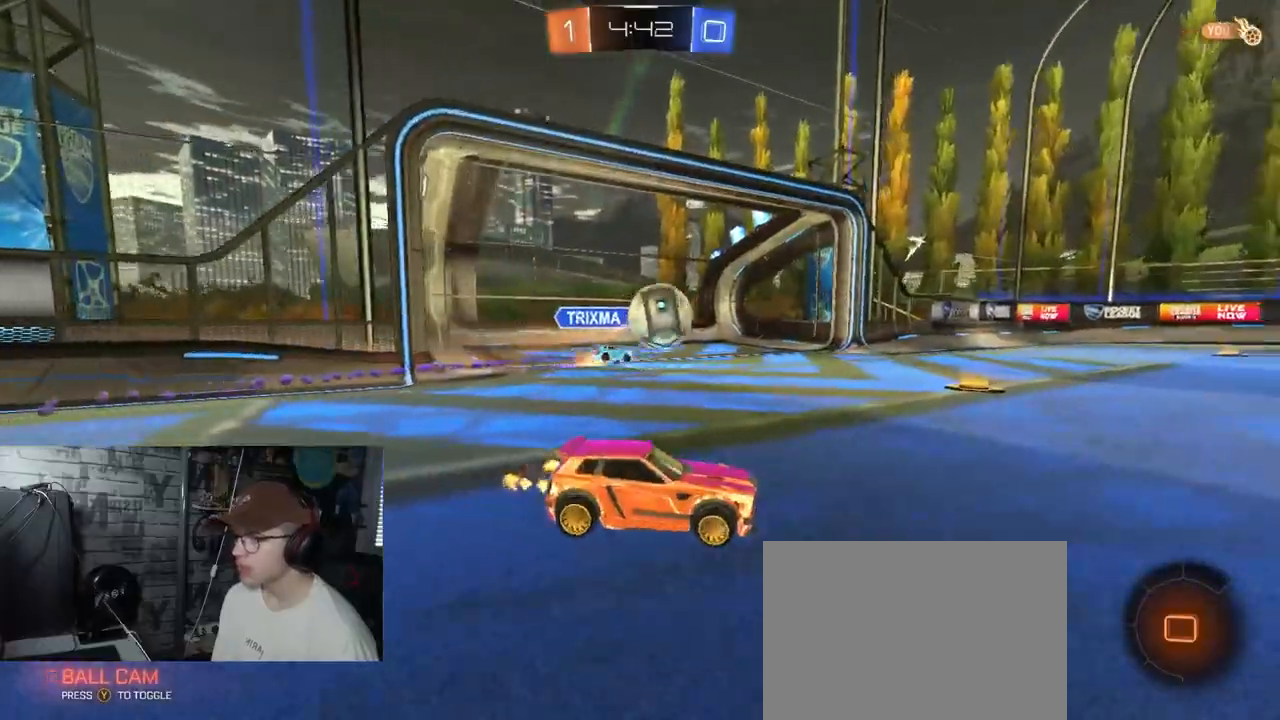
{"buttons": ["R2"], "left_stick": "center", "right_stick": "center", "events": [[117, "SELECT", "down"], [484, "SELECT", "up"]]}
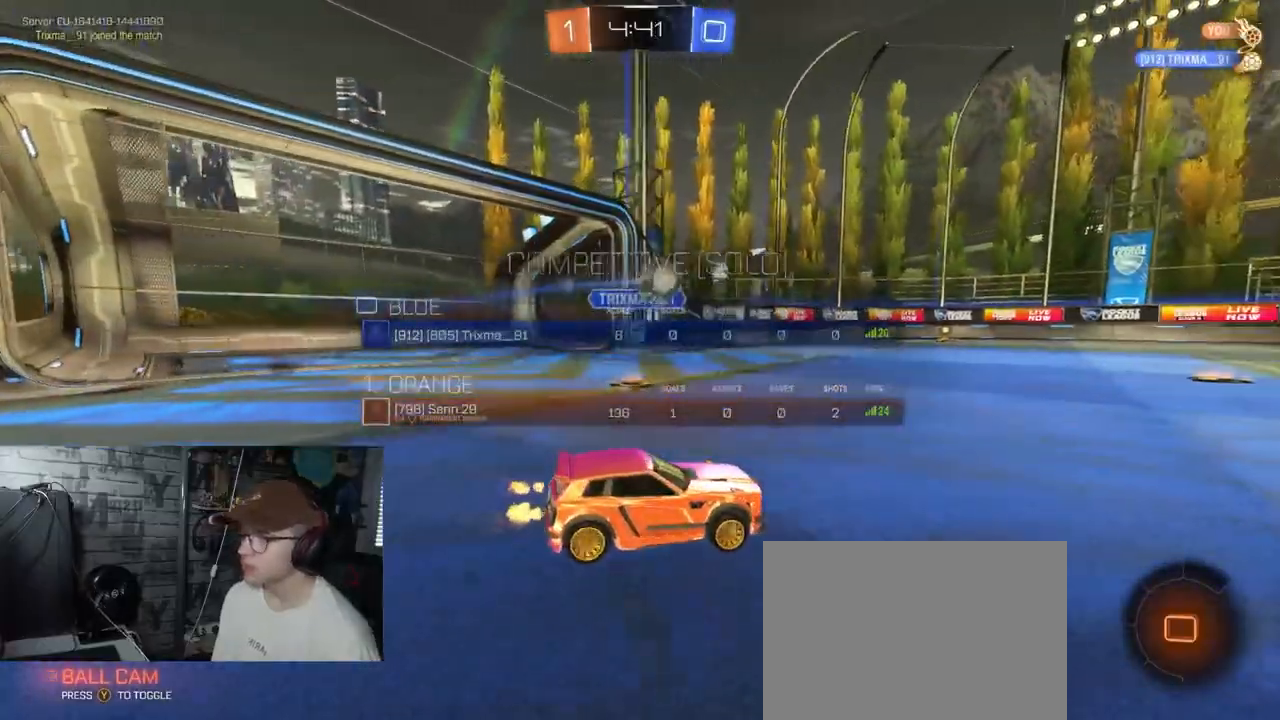
{"buttons": ["A", "X", "R1", "R2"], "left_stick": "down-right", "right_stick": "center", "events": [[250, "left_stick", "left"], [333, "A", "down"], [384, "left_stick", "up-right"], [417, "A", "up"], [450, "A", "down"], [467, "R1", "down"], [467, "X", "down"], [467, "left_stick", "down-right"]]}